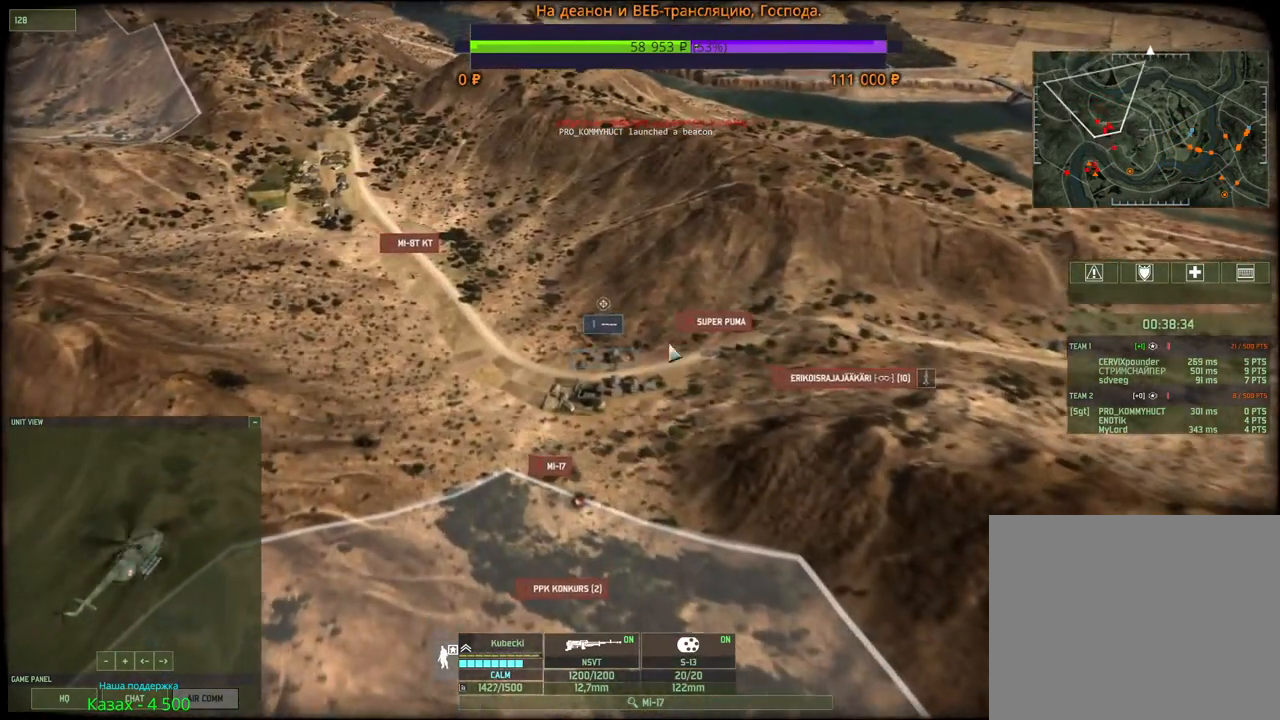
Gameplay with keyboard and mouse; each line is a JSON object with the keys and mouse buttons held at the frame after it. "events" lists presses ("down") and releases ("up") of "1", "2", "3", "4", "5", "6", "a", "alt", "b", "c", "caps_lock", "ctrl", "d", "e", "escape", "f", "f1", "f2", "f3", "f4", "f5", "f6", "g", "h", "n", "q", "r", "s", "shift", "space", "super", "t", "tab", "tilde", "v", "w", "x", "y", "z", "mouse_left", "mouse_wheel", "mouse_right", "mouse_mb4" and "mouse_mb5" between this image and that frame as [ms after this image, input, new state], when the widget could be followed in between. "mouse_left", "mouse_wheel", "mouse_right", "mouse_mb4", "mouse_mb5" = the "left", "wheel", "right", "mb4", "mb5" buttons of the "mouse" list. No other keys are recorded. "wheel" means that the mouse wheel is clicked or scrolled. Mouse movement is not recorded.
{"keys": [], "mouse": [], "events": [[50, "mouse_left", "down"], [183, "mouse_left", "up"]]}
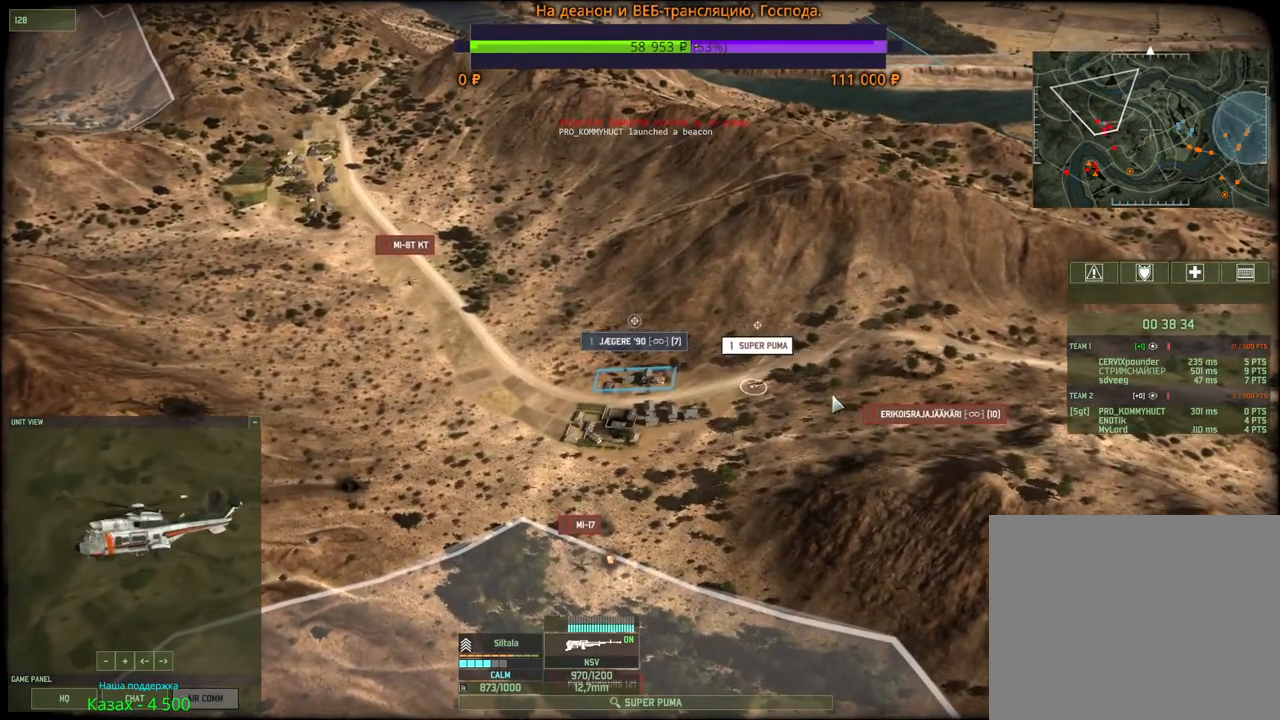
{"keys": [], "mouse": ["left"], "events": [[66, "mouse_left", "down"], [150, "mouse_left", "up"], [450, "mouse_left", "down"]]}
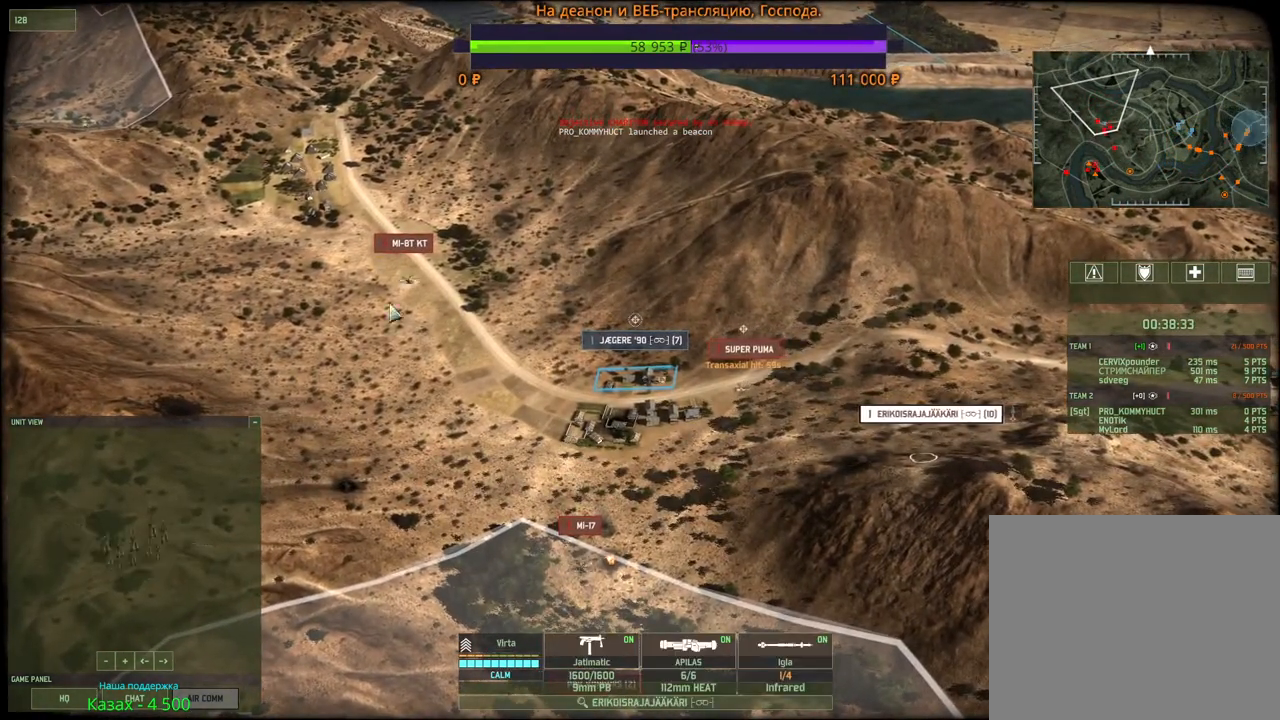
{"keys": [], "mouse": [], "events": [[150, "mouse_left", "up"]]}
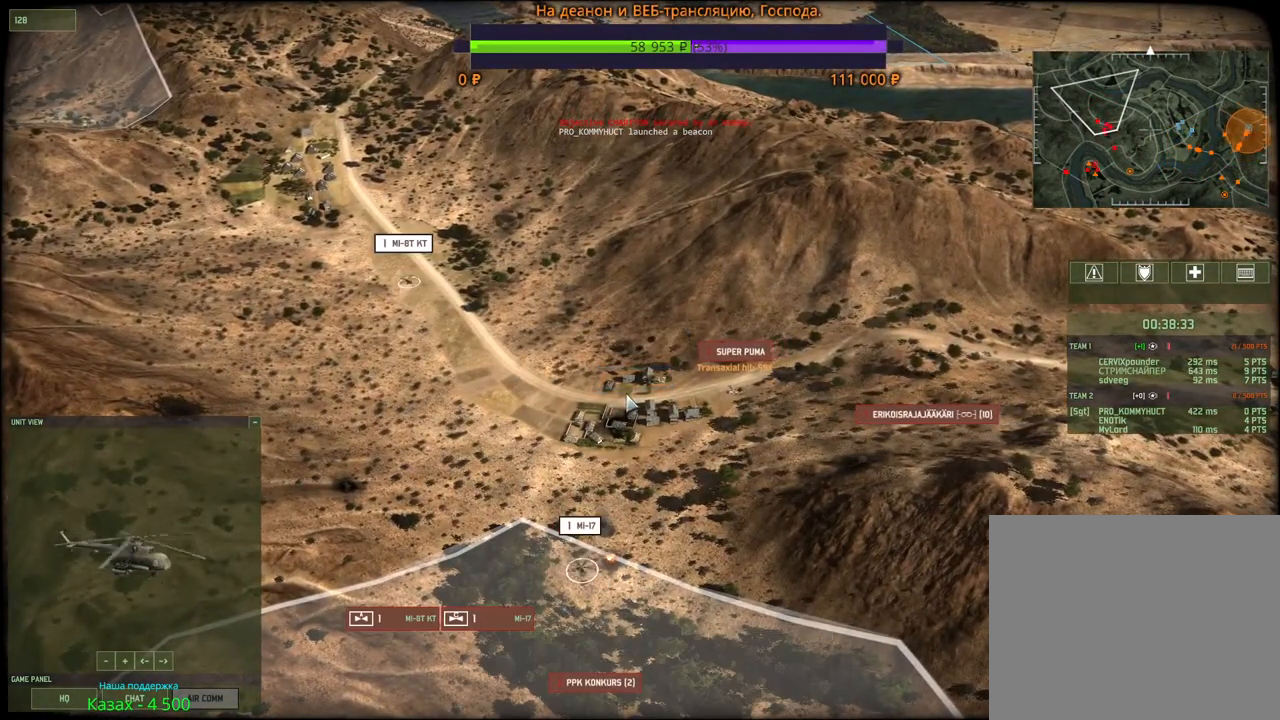
{"keys": [], "mouse": [], "events": [[316, "mouse_left", "down"], [416, "mouse_left", "up"]]}
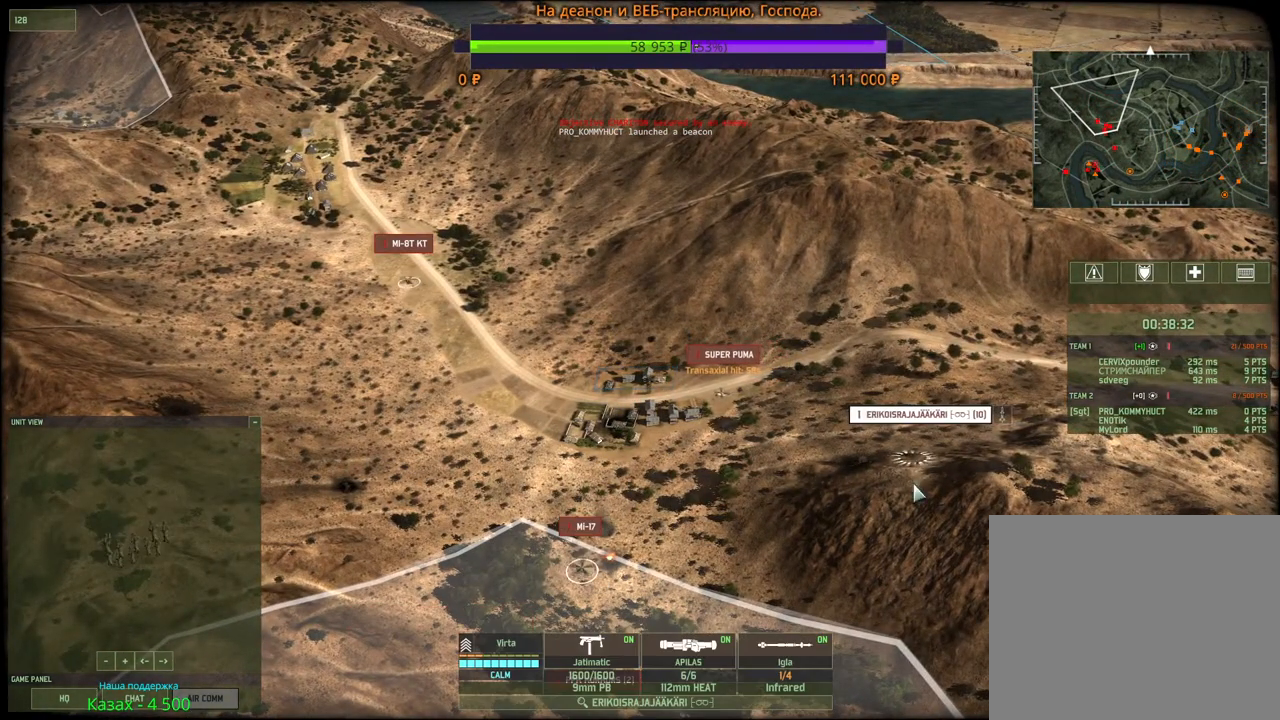
{"keys": [], "mouse": [], "events": [[416, "mouse_right", "down"], [483, "mouse_right", "up"]]}
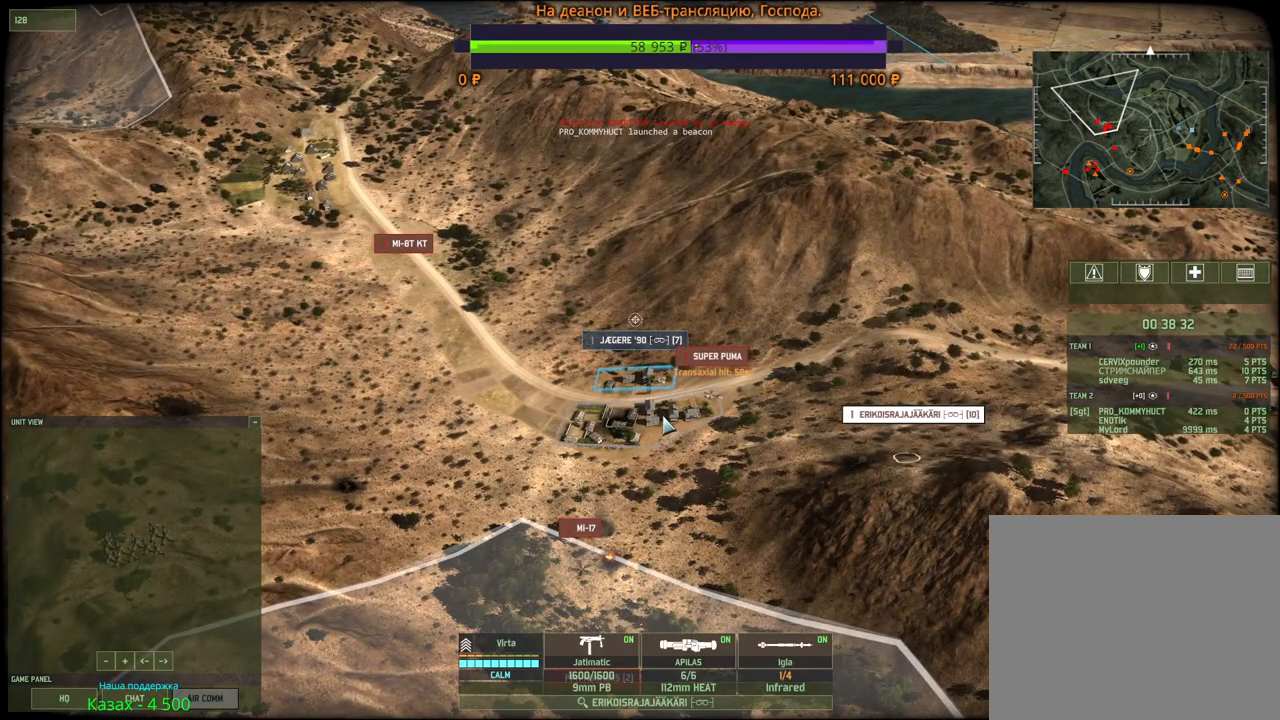
{"keys": [], "mouse": ["left"], "events": [[50, "mouse_right", "down"], [133, "mouse_right", "up"], [450, "mouse_left", "down"]]}
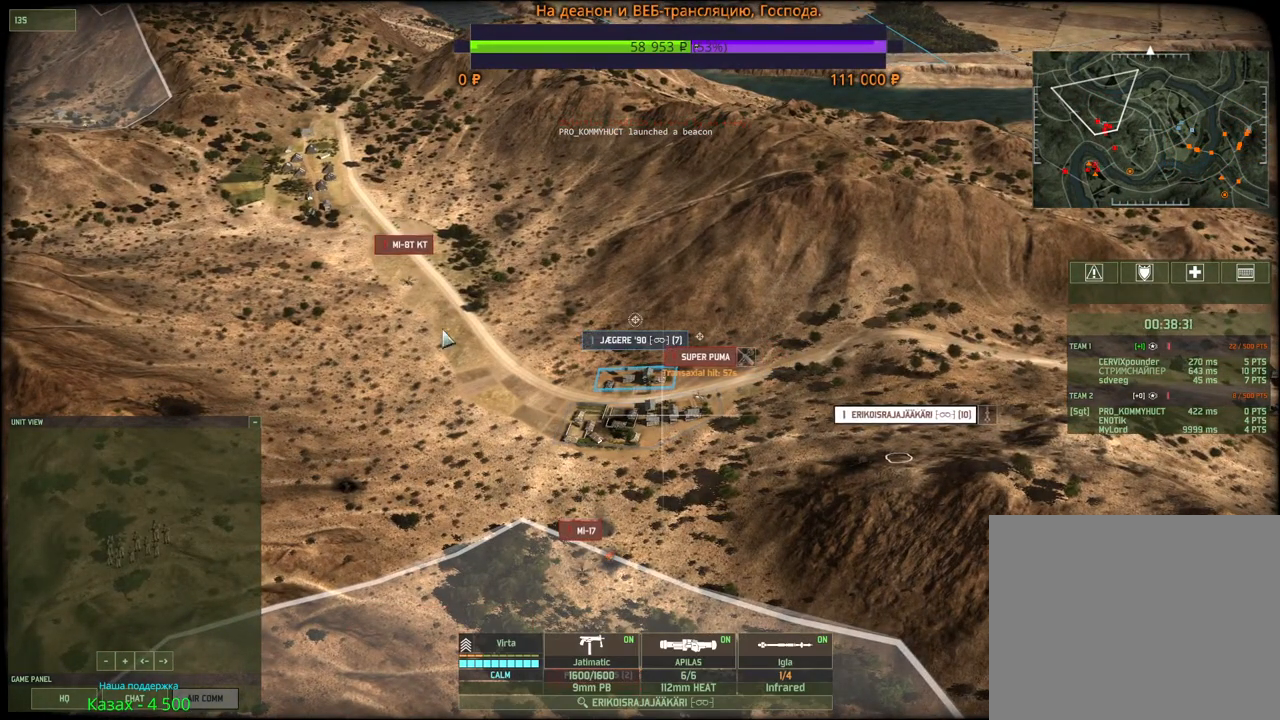
{"keys": [], "mouse": [], "events": [[150, "mouse_left", "up"]]}
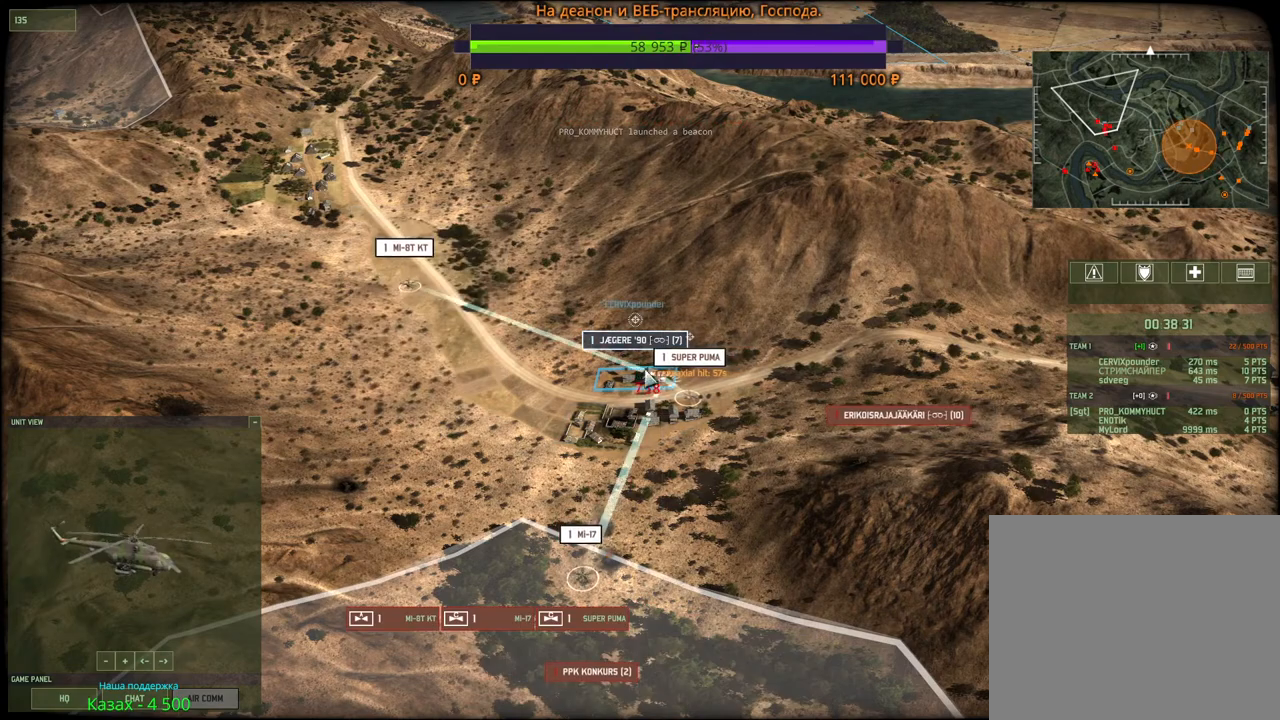
{"keys": [], "mouse": [], "events": [[366, "mouse_right", "down"], [466, "mouse_right", "up"]]}
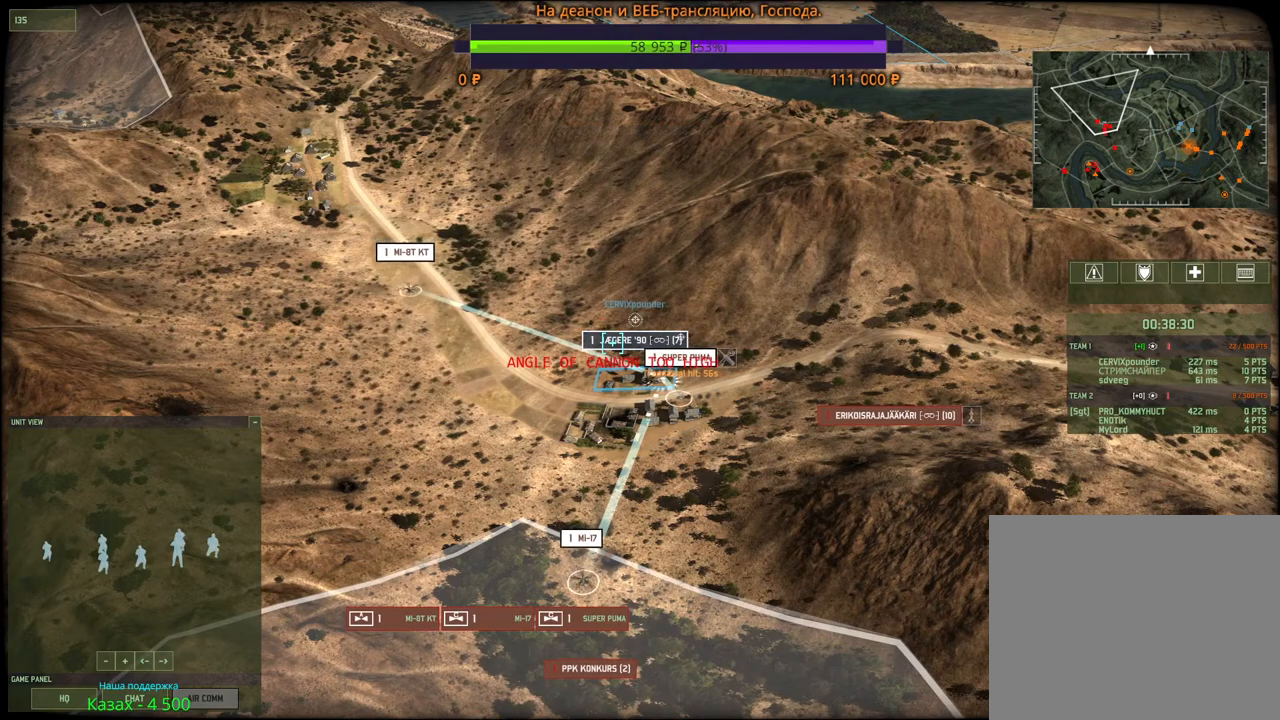
{"keys": [], "mouse": [], "events": [[266, "mouse_wheel", "down"], [300, "mouse_wheel", "up"]]}
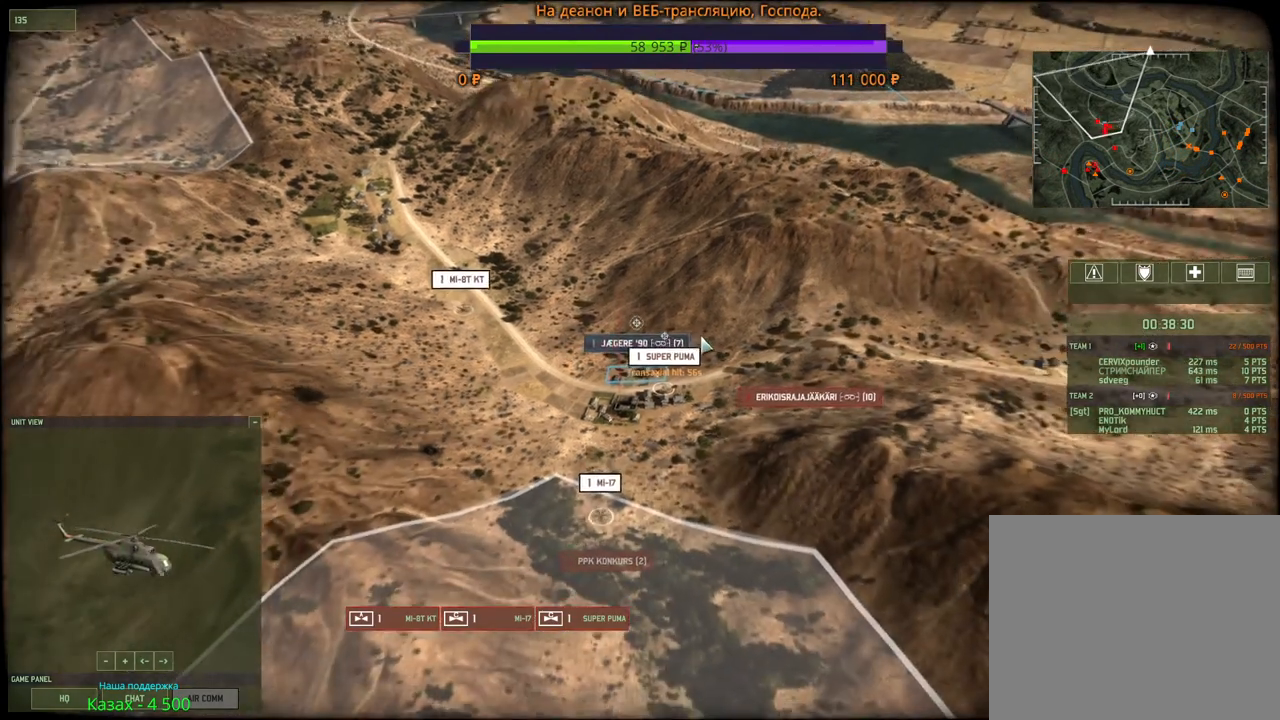
{"keys": [], "mouse": [], "events": []}
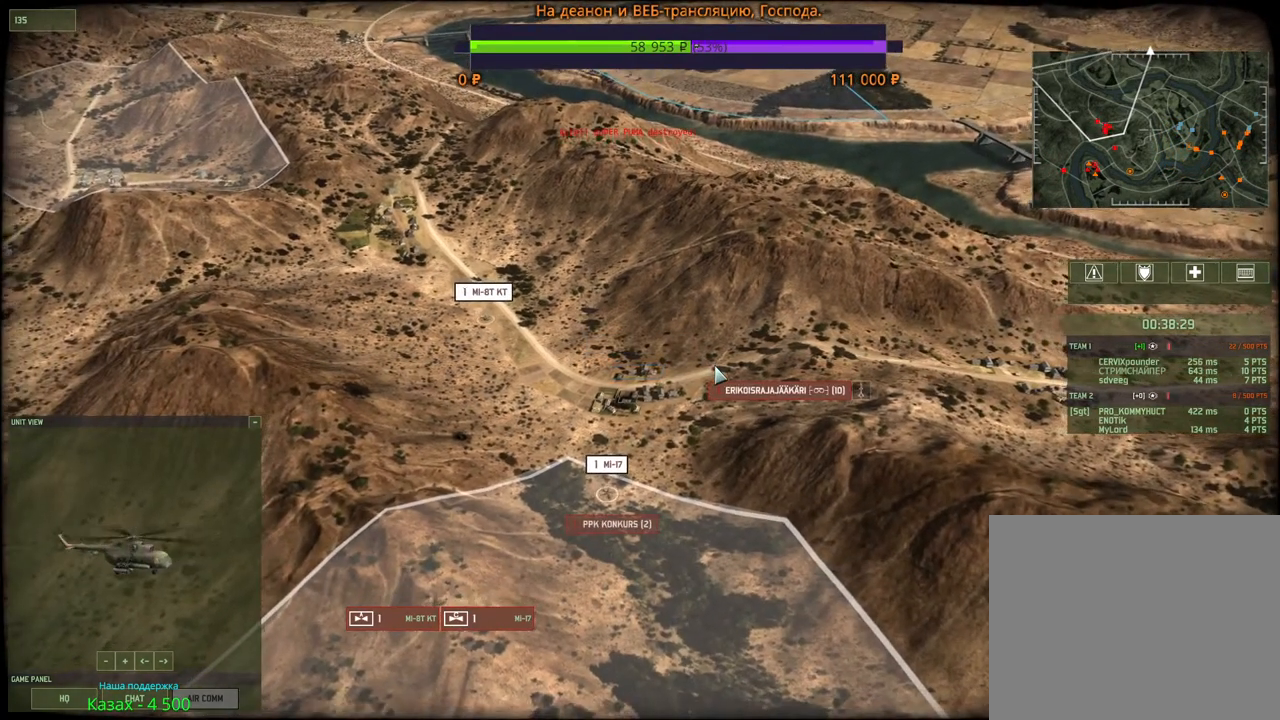
{"keys": [], "mouse": [], "events": []}
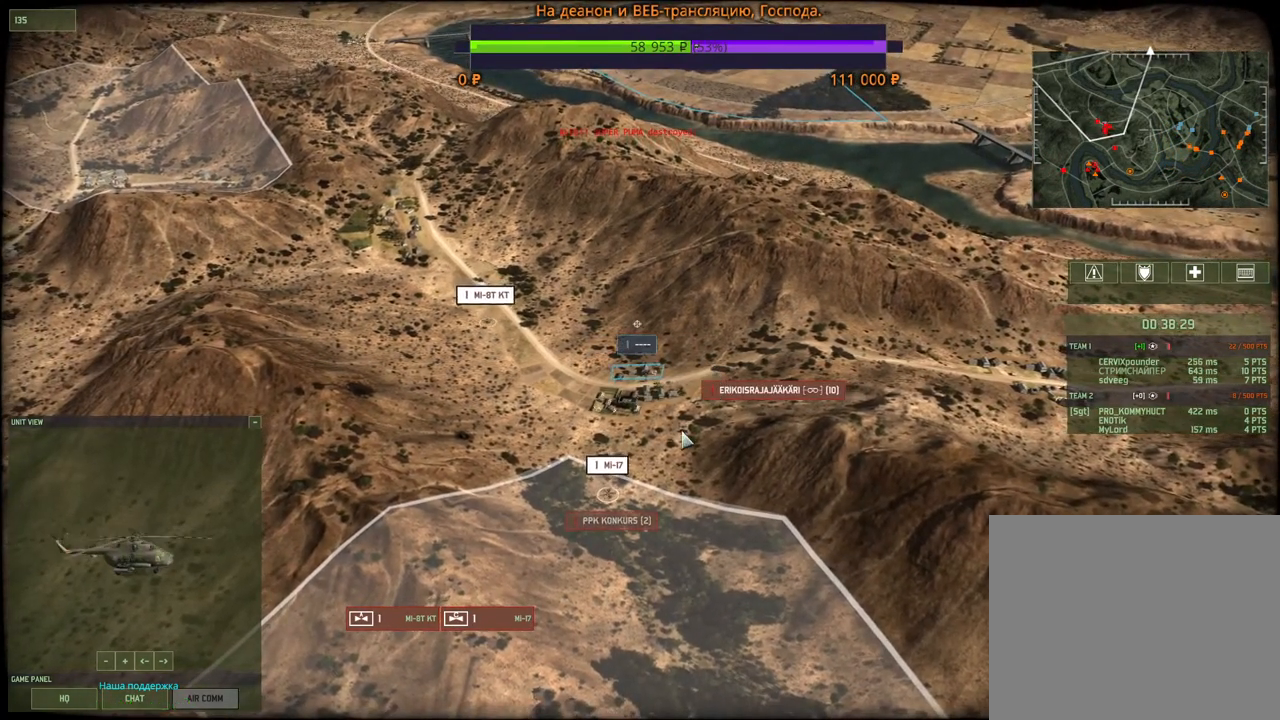
{"keys": [], "mouse": [], "events": []}
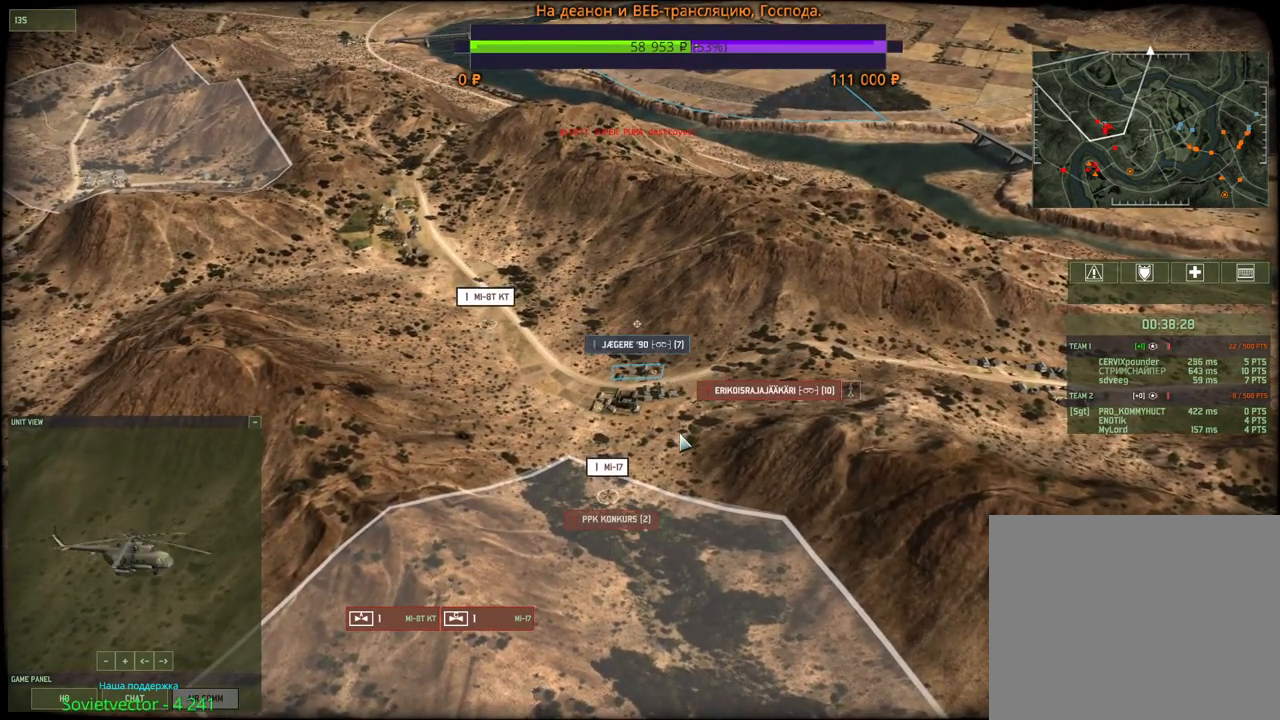
{"keys": [], "mouse": [], "events": [[333, "mouse_left", "down"], [416, "mouse_left", "up"]]}
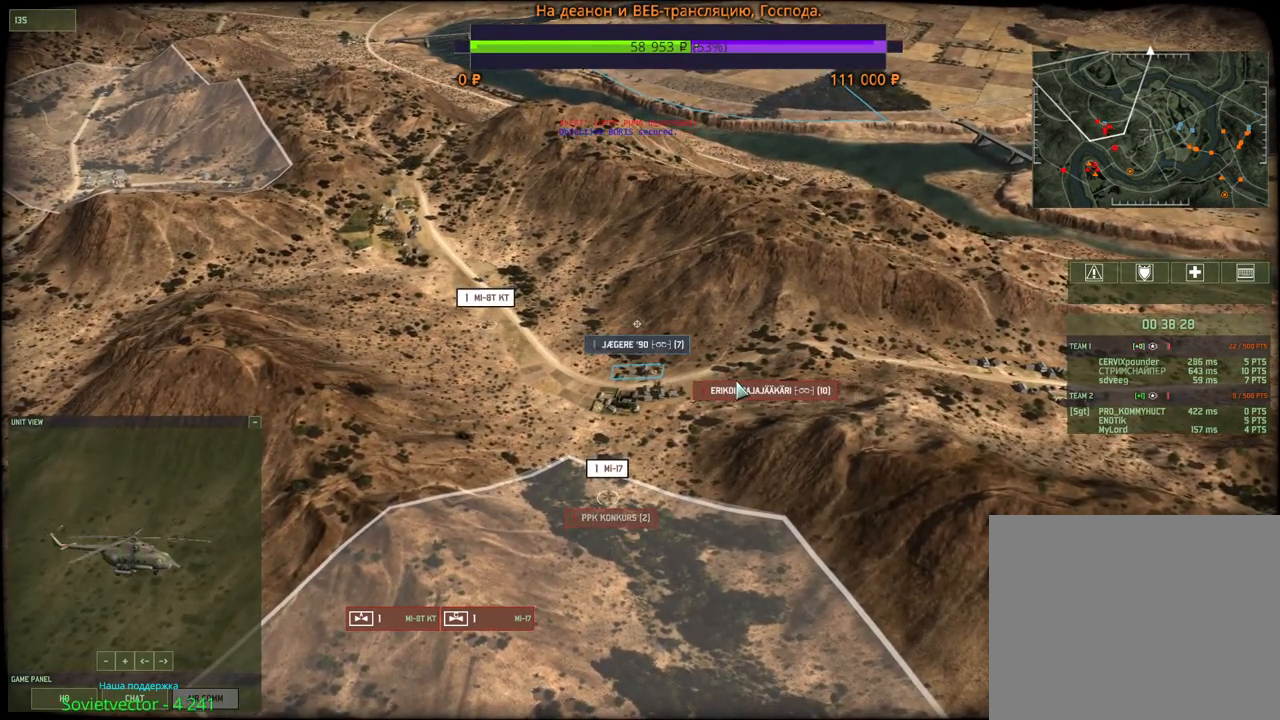
{"keys": [], "mouse": [], "events": [[83, "mouse_left", "down"], [166, "mouse_left", "up"]]}
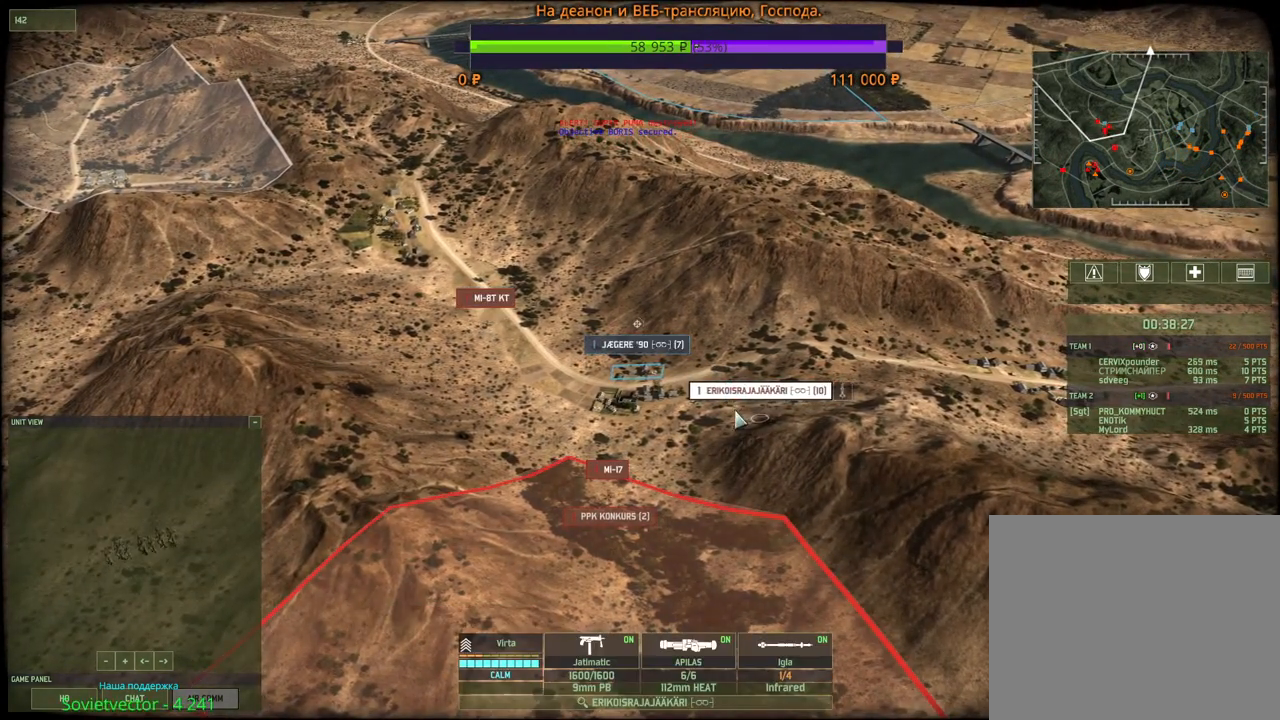
{"keys": [], "mouse": [], "events": []}
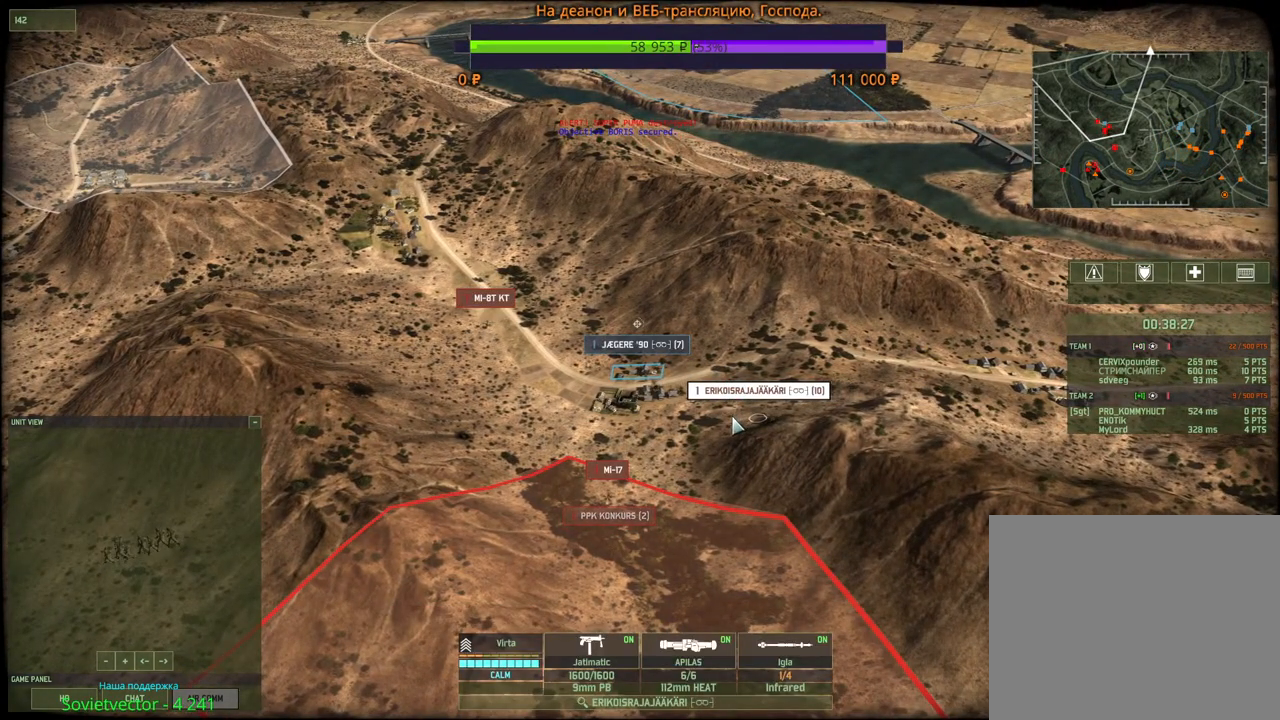
{"keys": [], "mouse": [], "events": []}
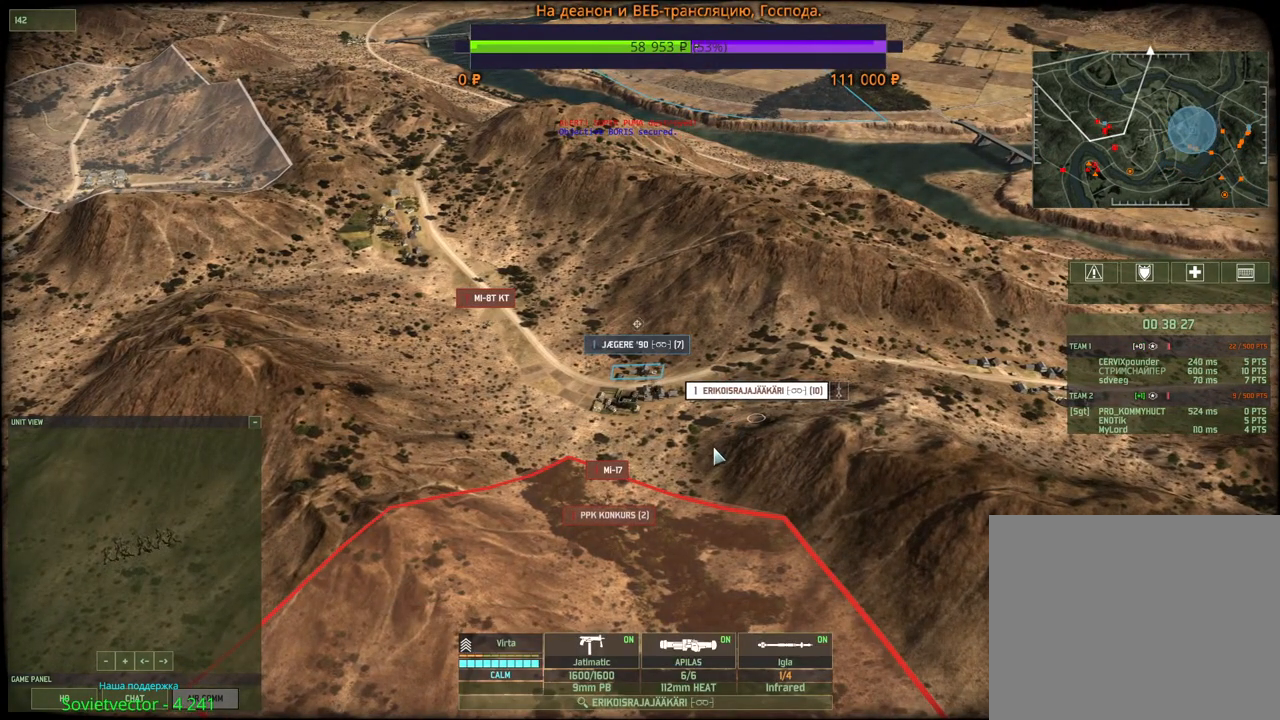
{"keys": [], "mouse": [], "events": [[133, "mouse_wheel", "down"], [316, "mouse_wheel", "up"]]}
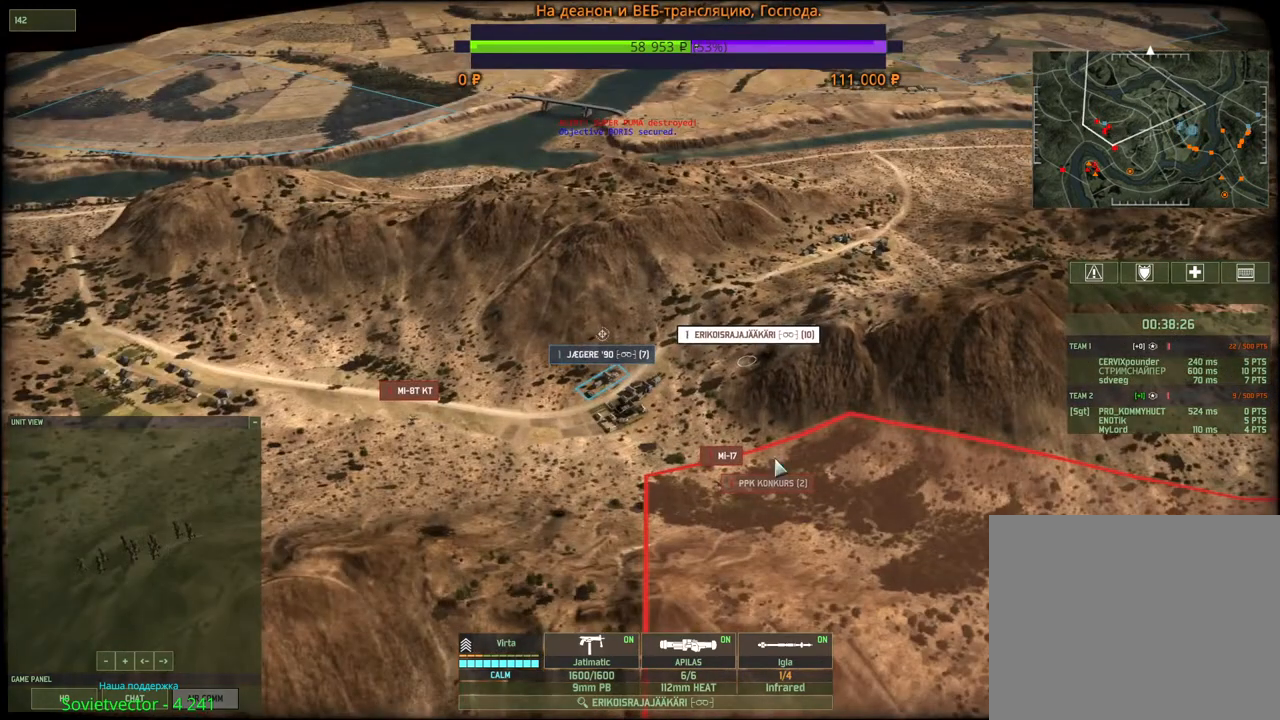
{"keys": [], "mouse": ["left"], "events": [[433, "mouse_left", "down"]]}
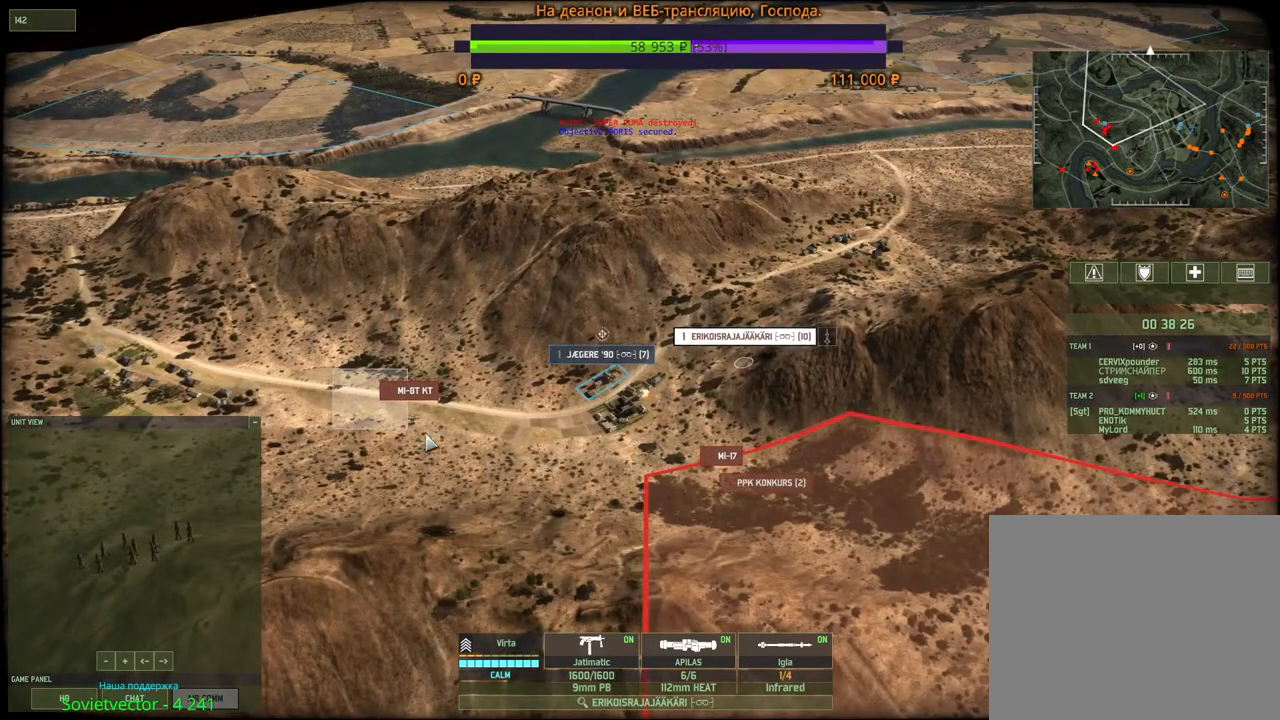
{"keys": [], "mouse": [], "events": [[33, "mouse_left", "up"]]}
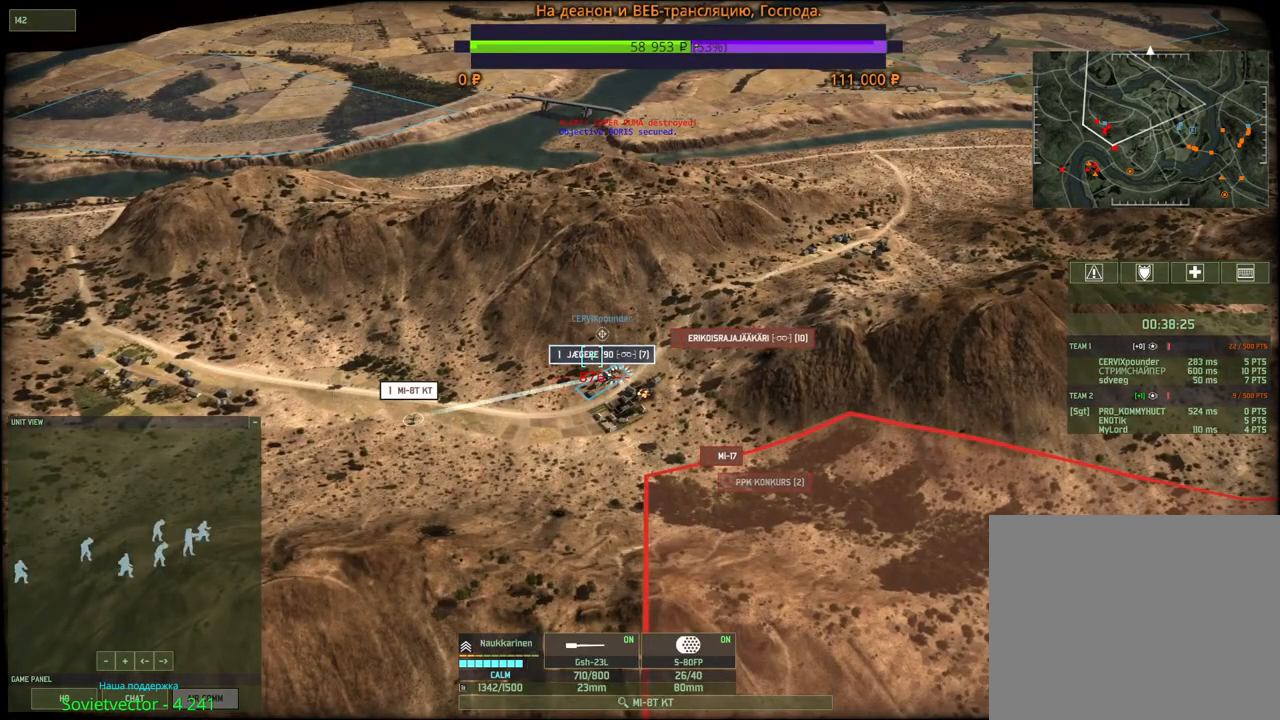
{"keys": [], "mouse": [], "events": [[166, "mouse_right", "down"], [216, "mouse_right", "up"], [266, "mouse_right", "down"], [300, "mouse_right", "up"]]}
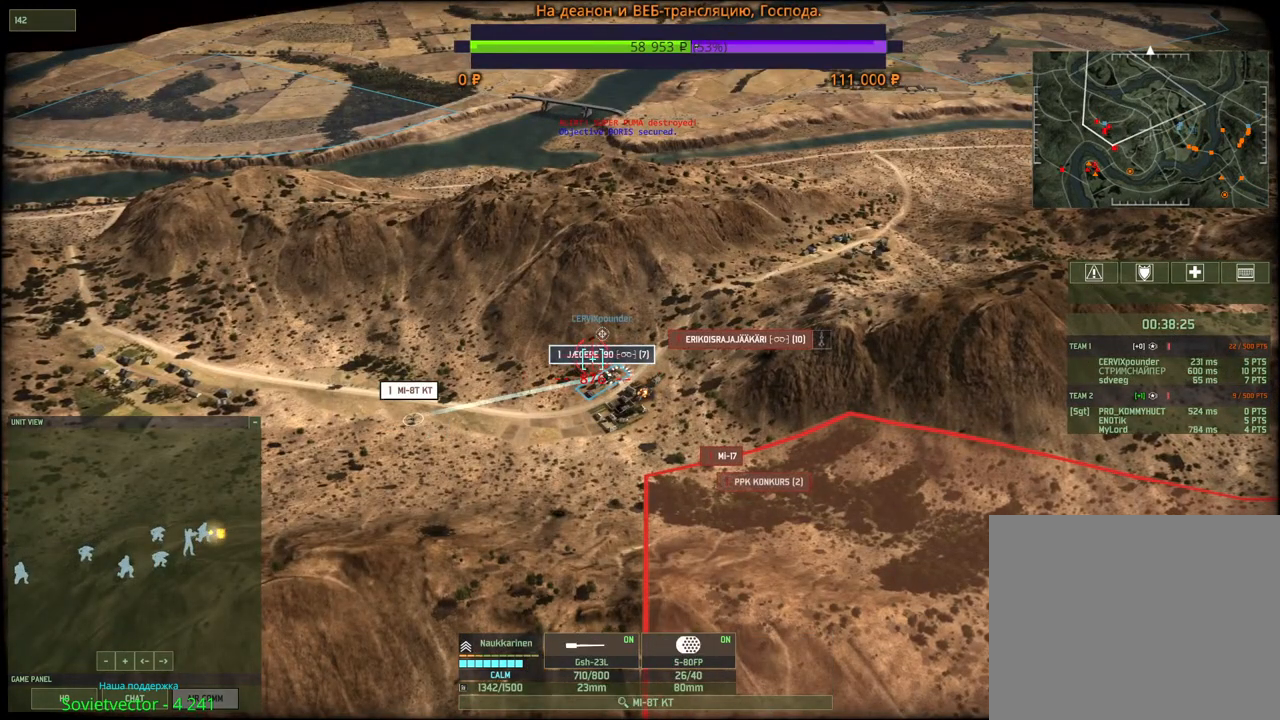
{"keys": [], "mouse": [], "events": []}
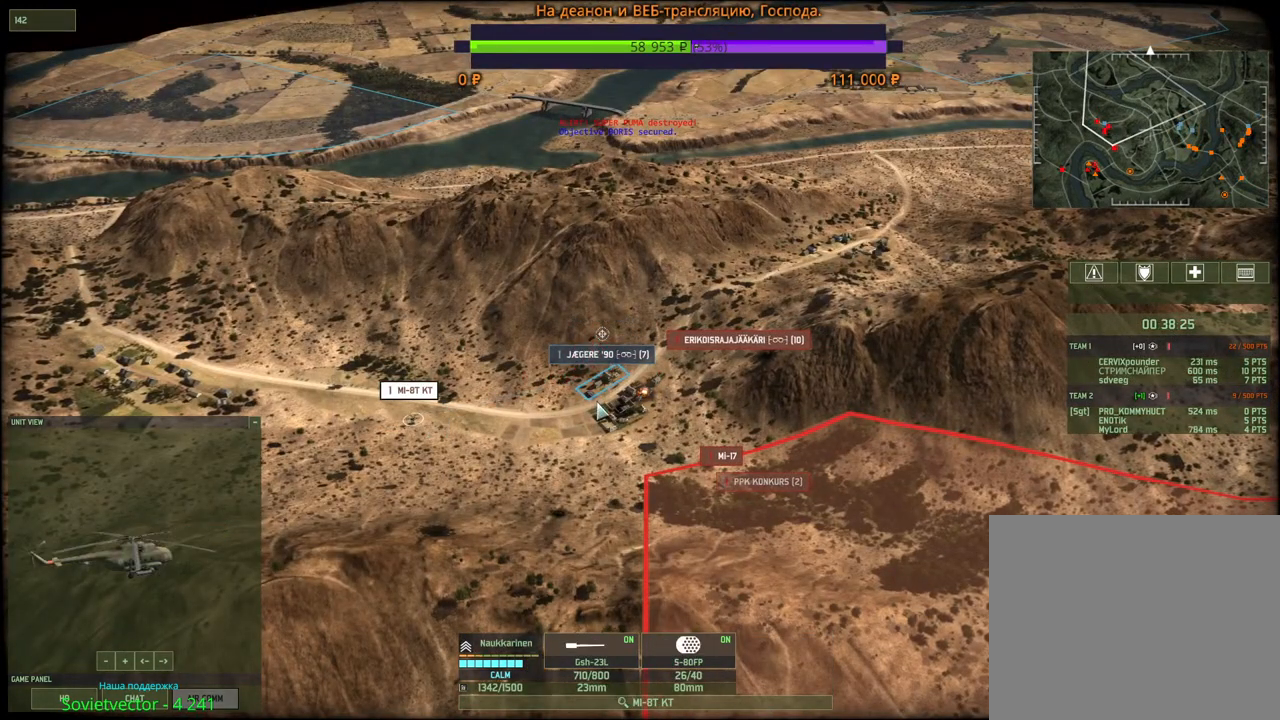
{"keys": [], "mouse": [], "events": []}
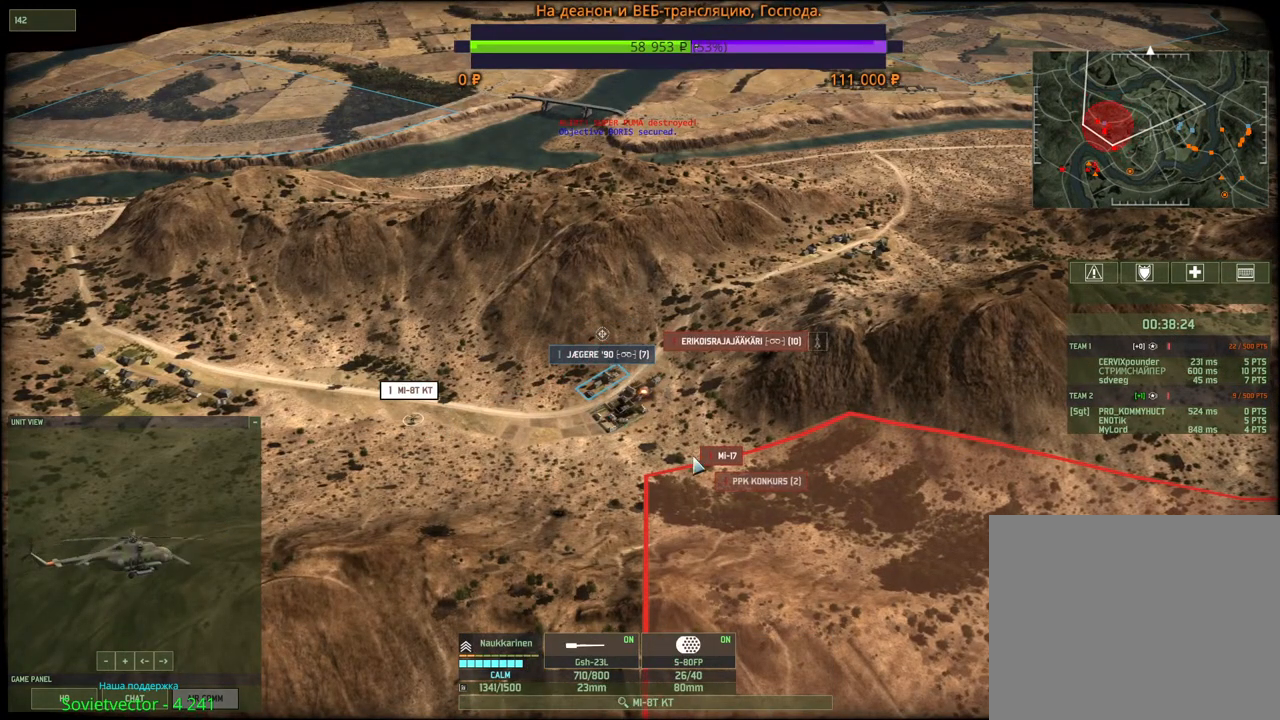
{"keys": [], "mouse": [], "events": []}
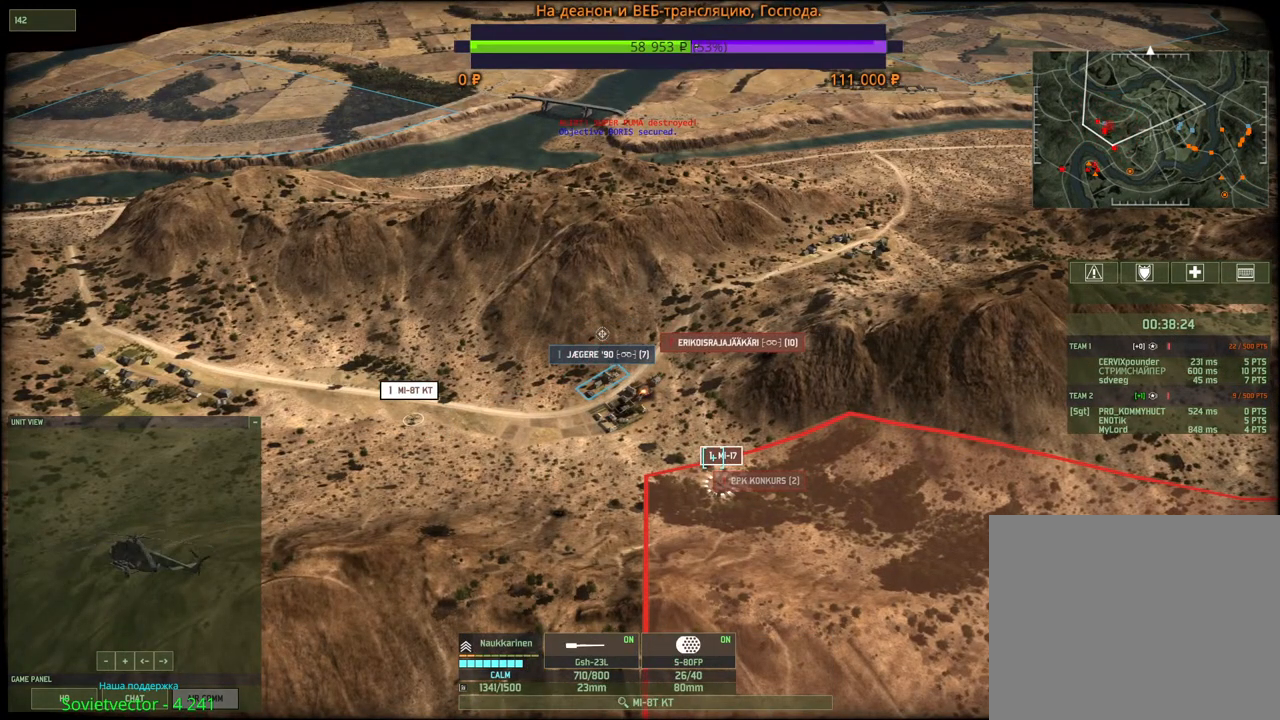
{"keys": [], "mouse": [], "events": [[83, "mouse_left", "down"], [150, "mouse_left", "up"]]}
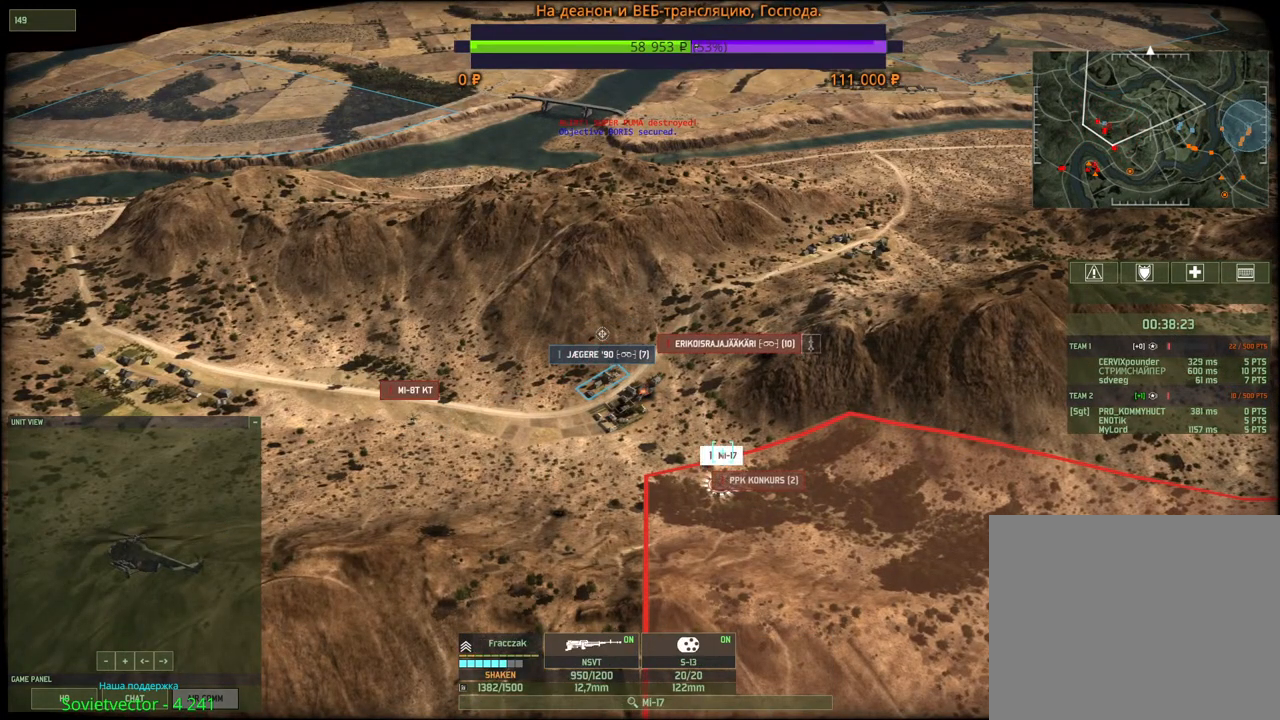
{"keys": [], "mouse": [], "events": []}
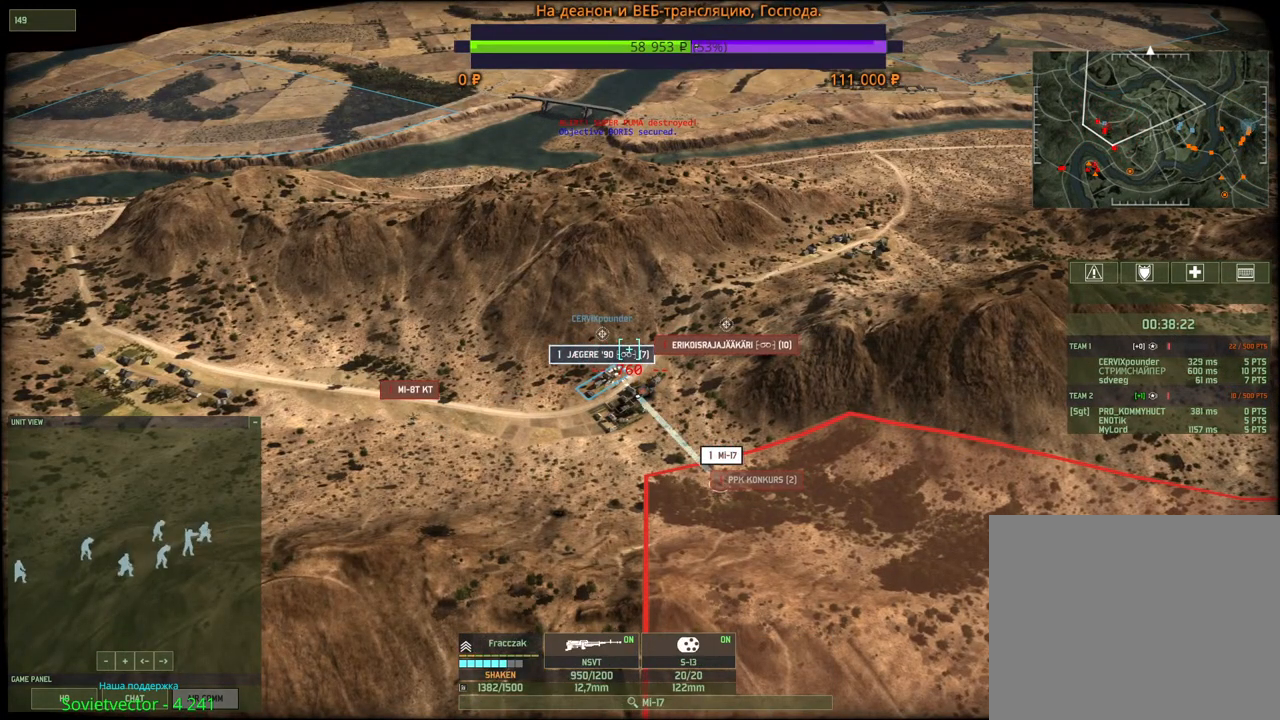
{"keys": [], "mouse": [], "events": []}
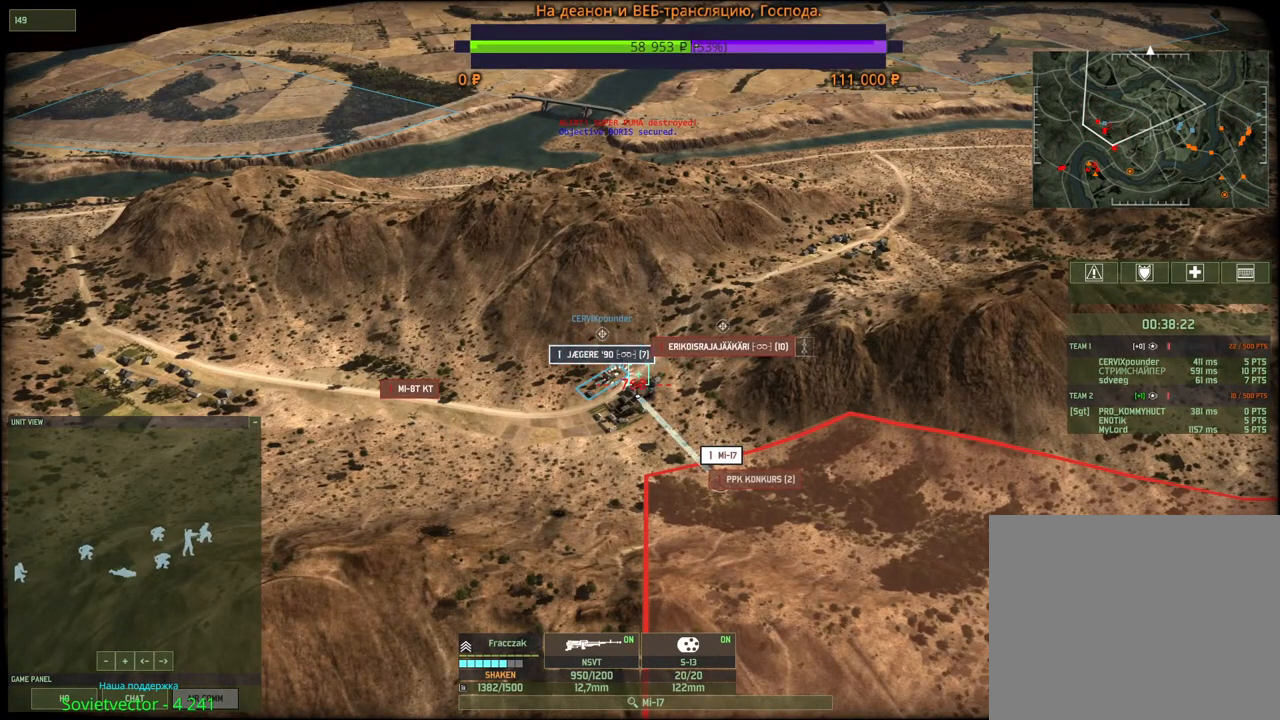
{"keys": [], "mouse": [], "events": [[350, "mouse_left", "down"], [416, "mouse_left", "up"]]}
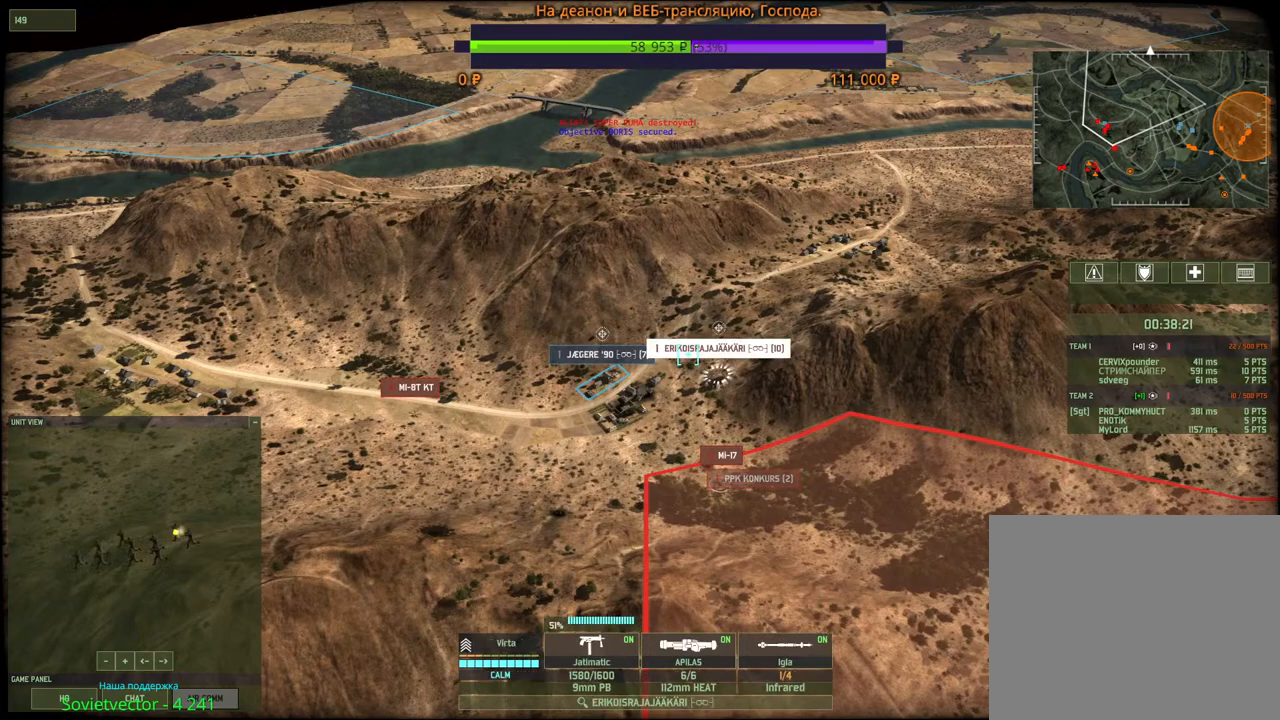
{"keys": [], "mouse": [], "events": []}
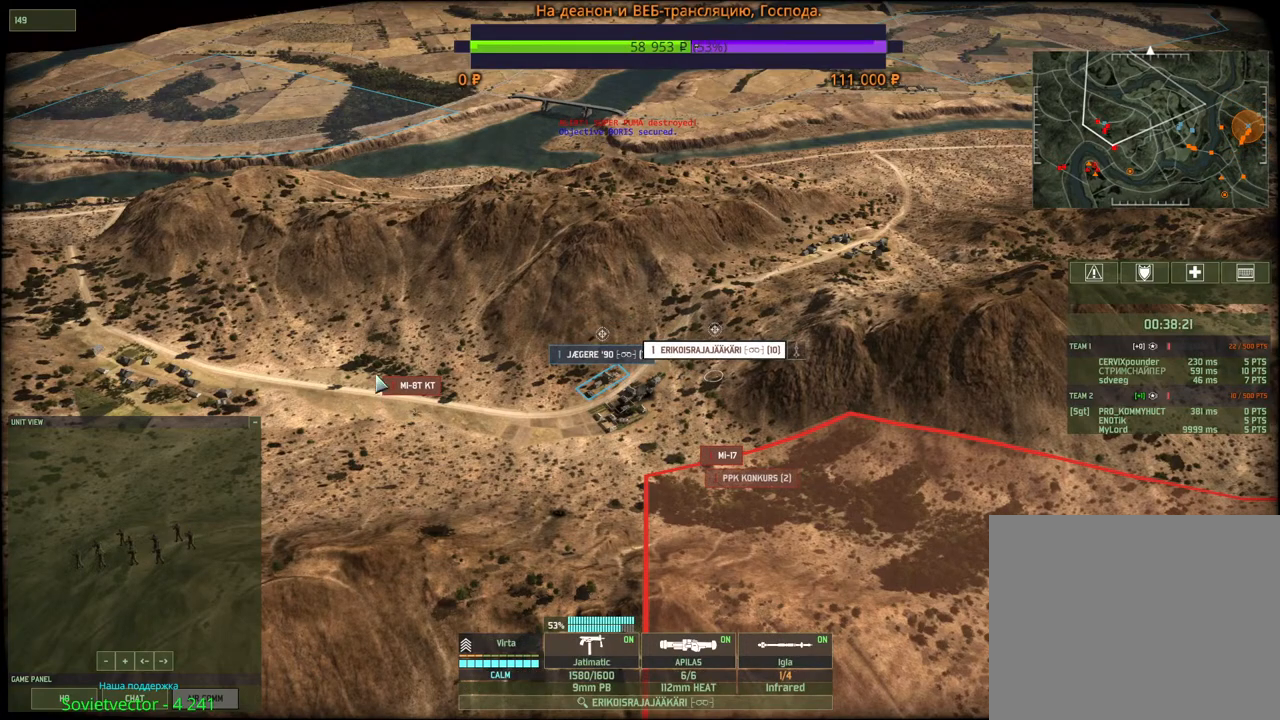
{"keys": [], "mouse": [], "events": [[33, "mouse_left", "down"], [133, "mouse_left", "up"]]}